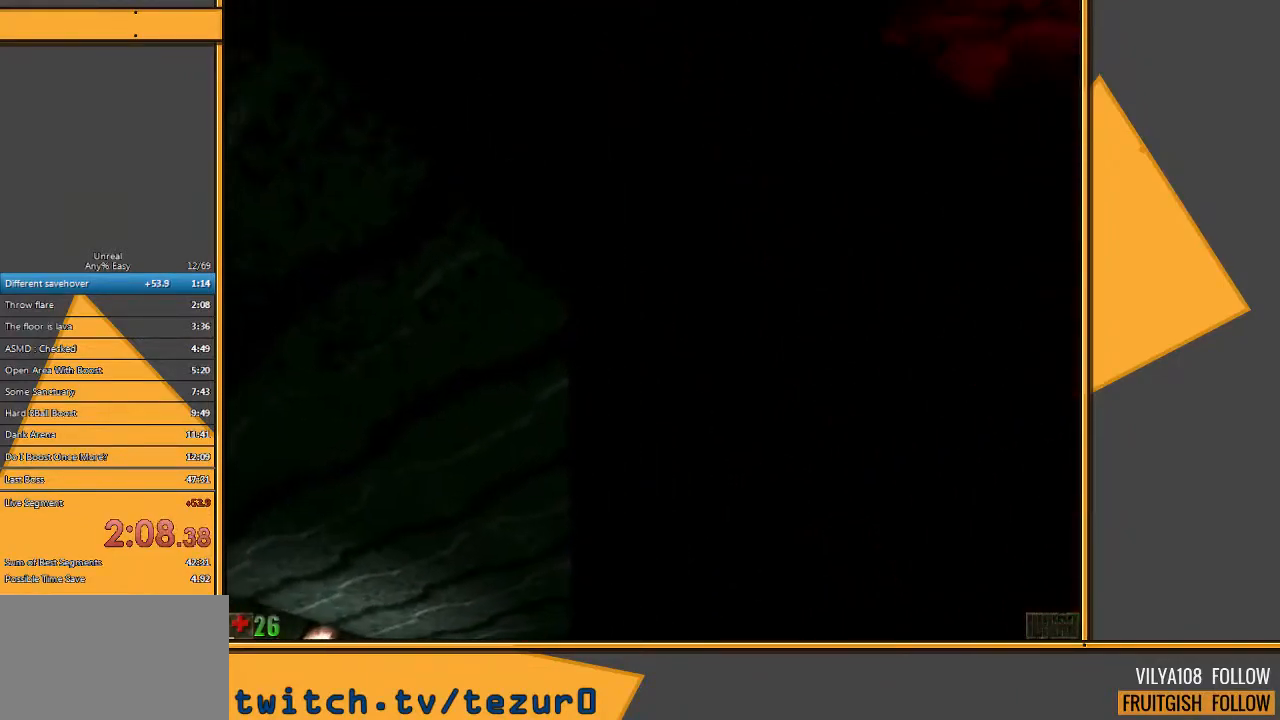
Gameplay with keyboard and mouse; each line is a JSON object with the keys and mouse buttons held at the frame after it. "events" lists presses ("down") and releases ("up") of "1", "2", "3", "4", "5", "a", "alt", "c", "ctrl", "d", "e", "f", "q", "r", "s", "shift", "space", "tab", "v", "w", "x", "z", "mouse_left" and "mouse_right" between this image and that frame as [ms after this image, input, new state], when the widget could be followed in between. "mouse_left", "mouse_right" = the "left", "right" buttons of the "mouse" list. No other keys are recorded. Mouse movement is not recorded.
{"keys": ["a", "w"], "mouse": [], "events": [[183, "w", "down"], [250, "a", "down"]]}
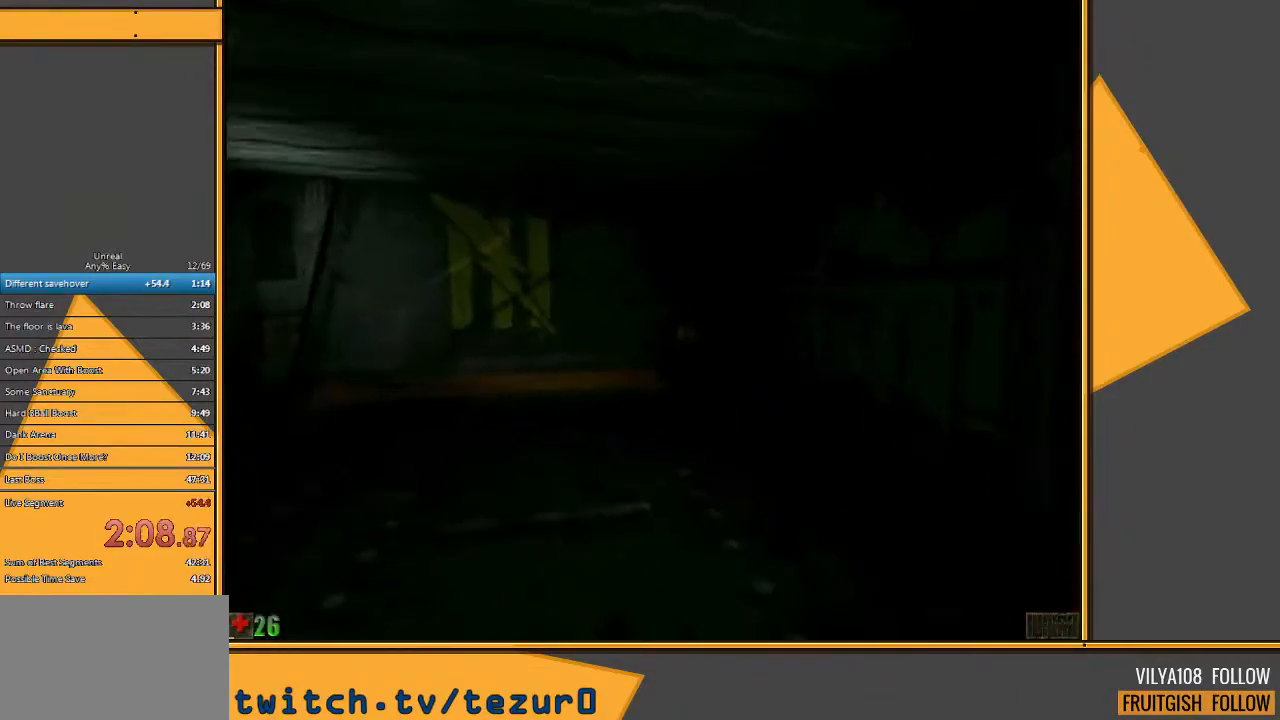
{"keys": ["a", "w"], "mouse": [], "events": []}
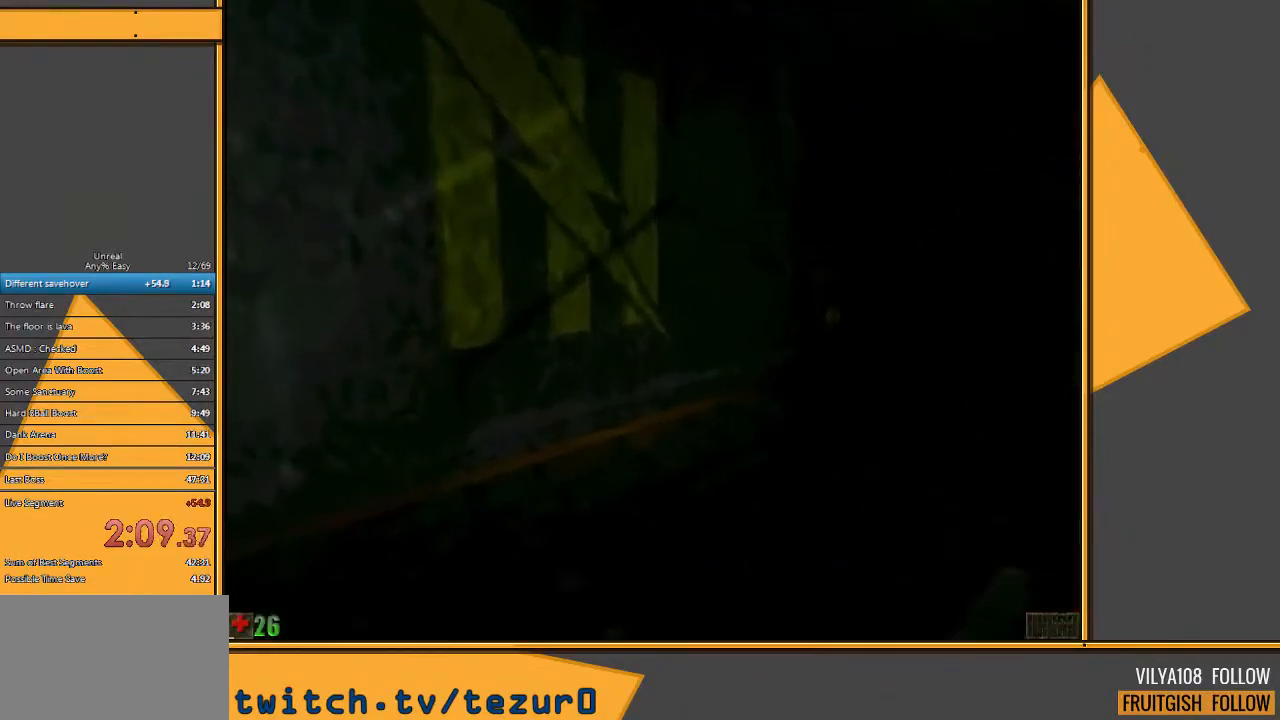
{"keys": ["d", "w"], "mouse": [], "events": [[150, "d", "down"], [183, "a", "up"]]}
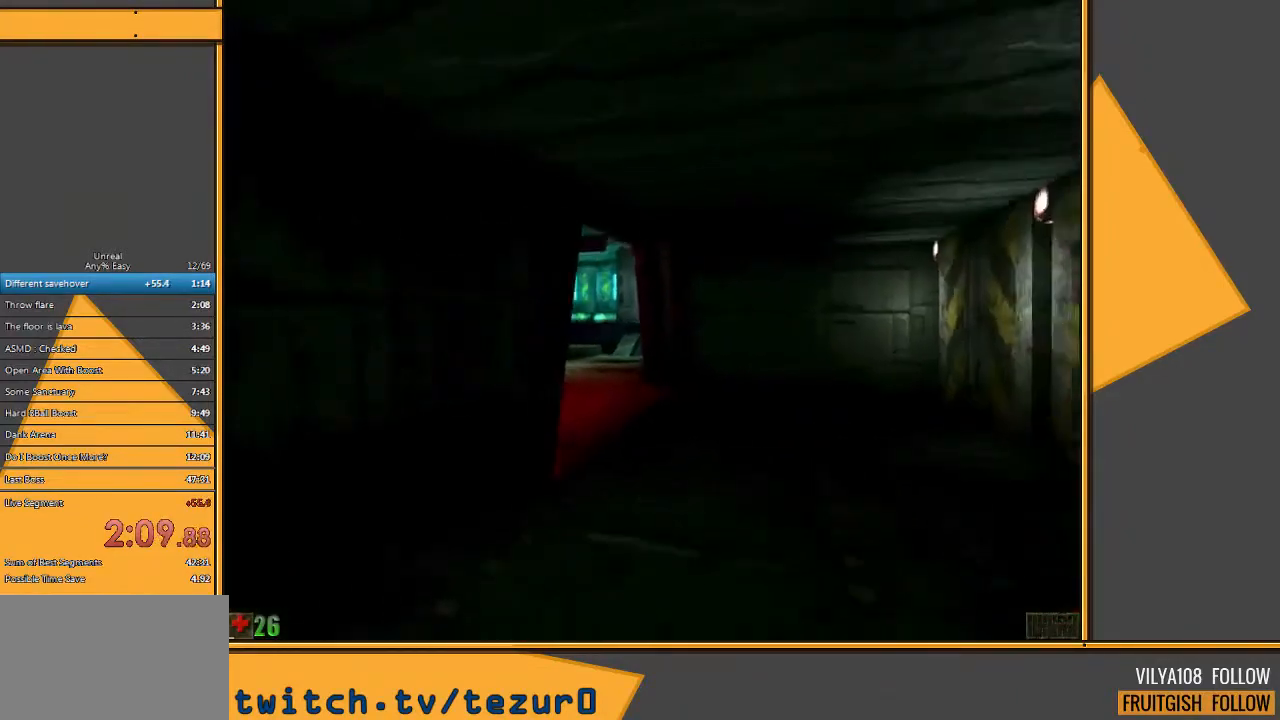
{"keys": ["w"], "mouse": [], "events": [[233, "d", "up"], [333, "d", "down"], [467, "d", "up"]]}
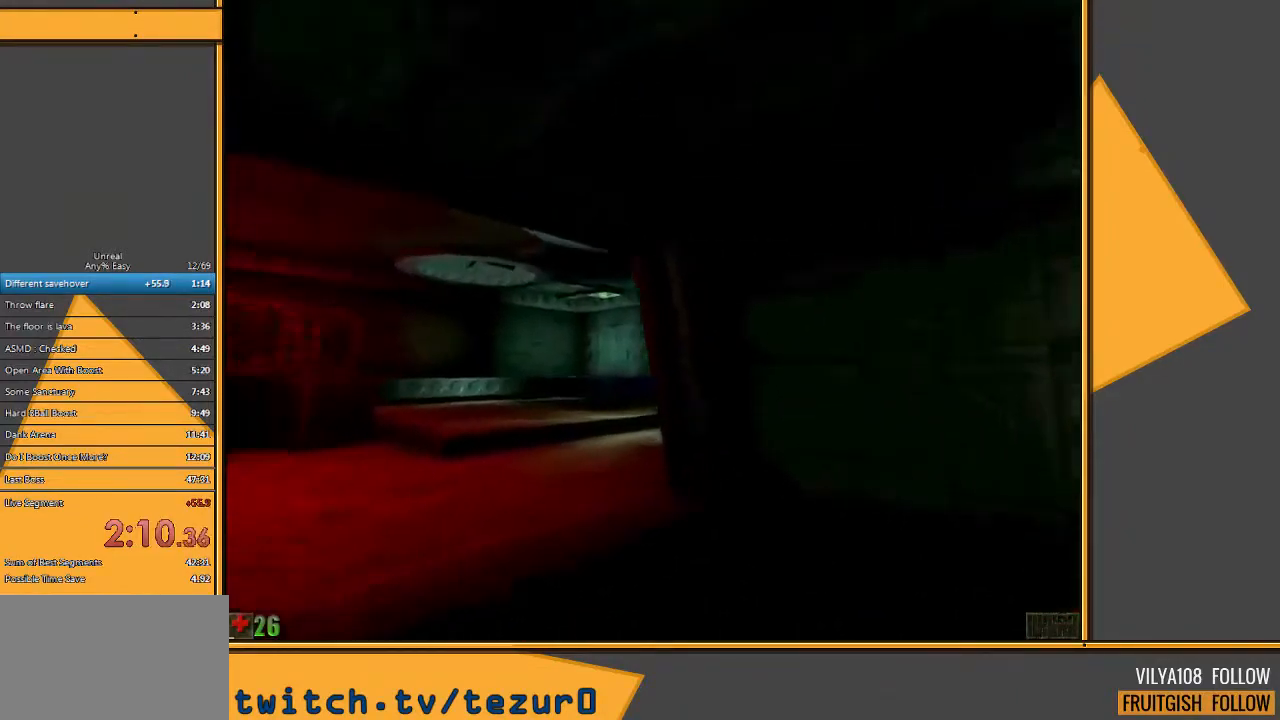
{"keys": ["d", "w"], "mouse": [], "events": [[450, "d", "down"]]}
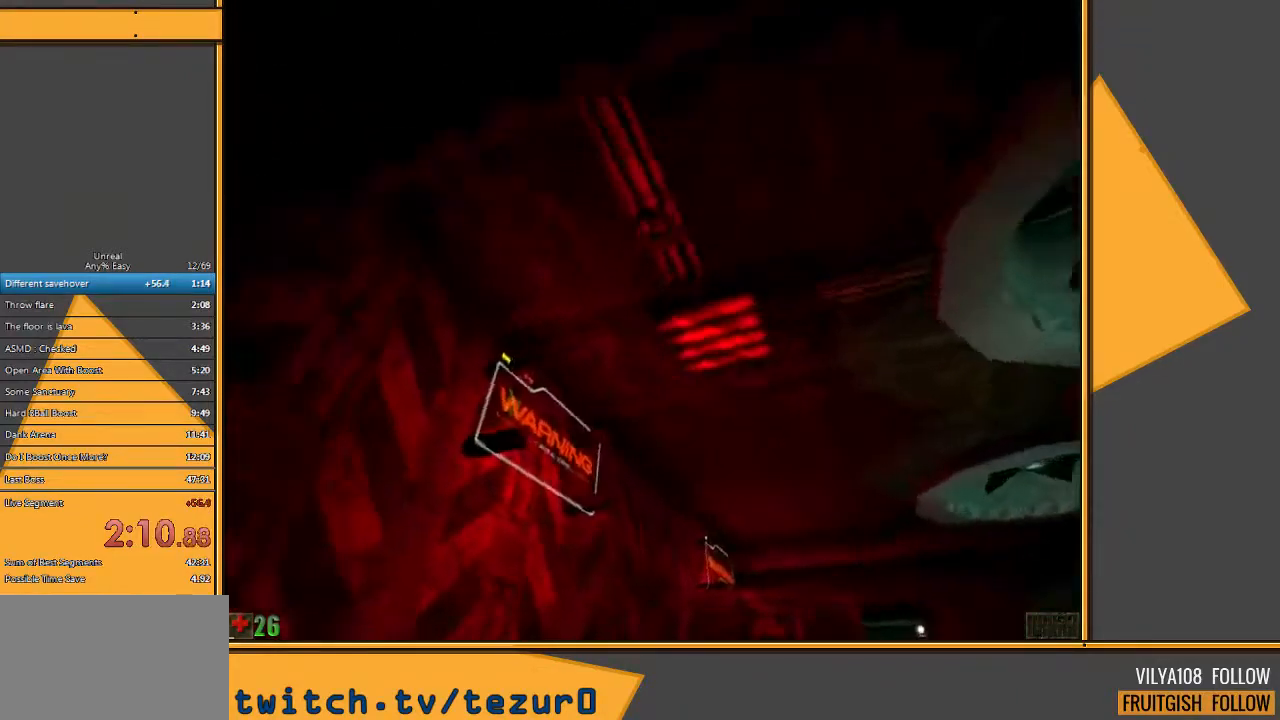
{"keys": ["a", "s"], "mouse": [], "events": [[50, "w", "up"], [183, "s", "down"], [283, "d", "up"], [433, "a", "down"]]}
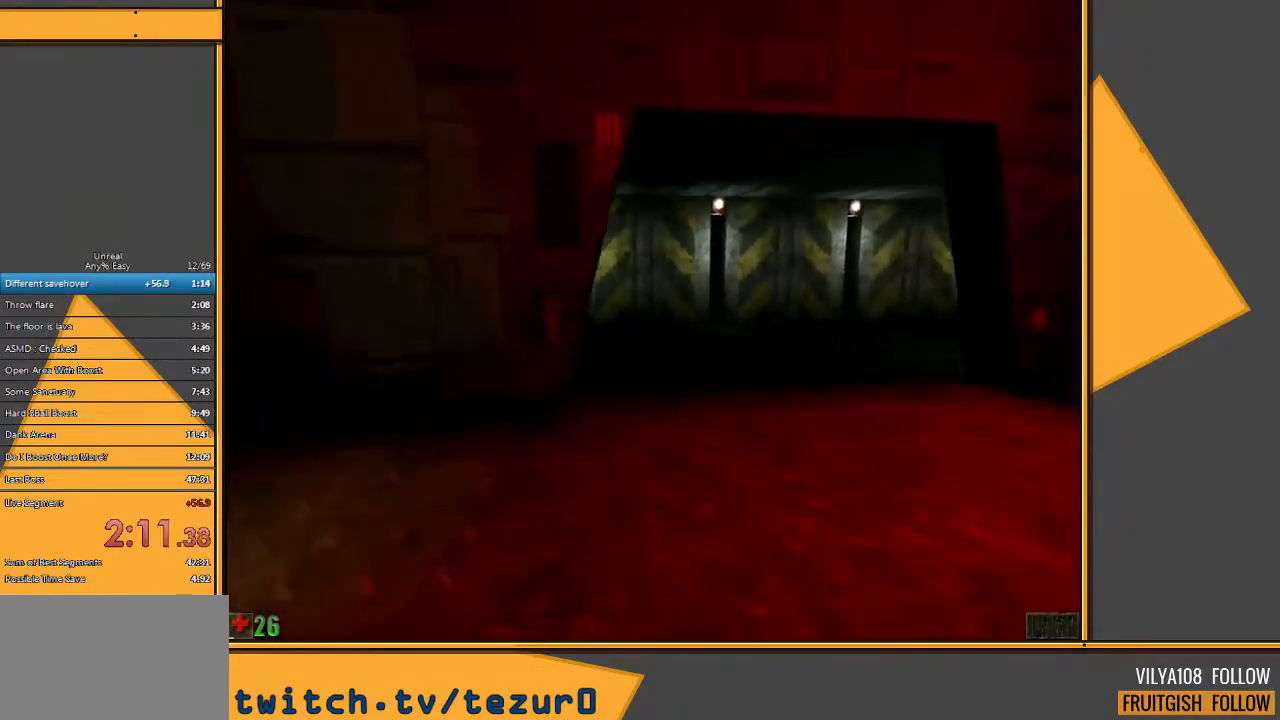
{"keys": ["a", "w"], "mouse": [], "events": [[33, "s", "up"], [67, "a", "up"], [167, "a", "down"], [300, "w", "down"]]}
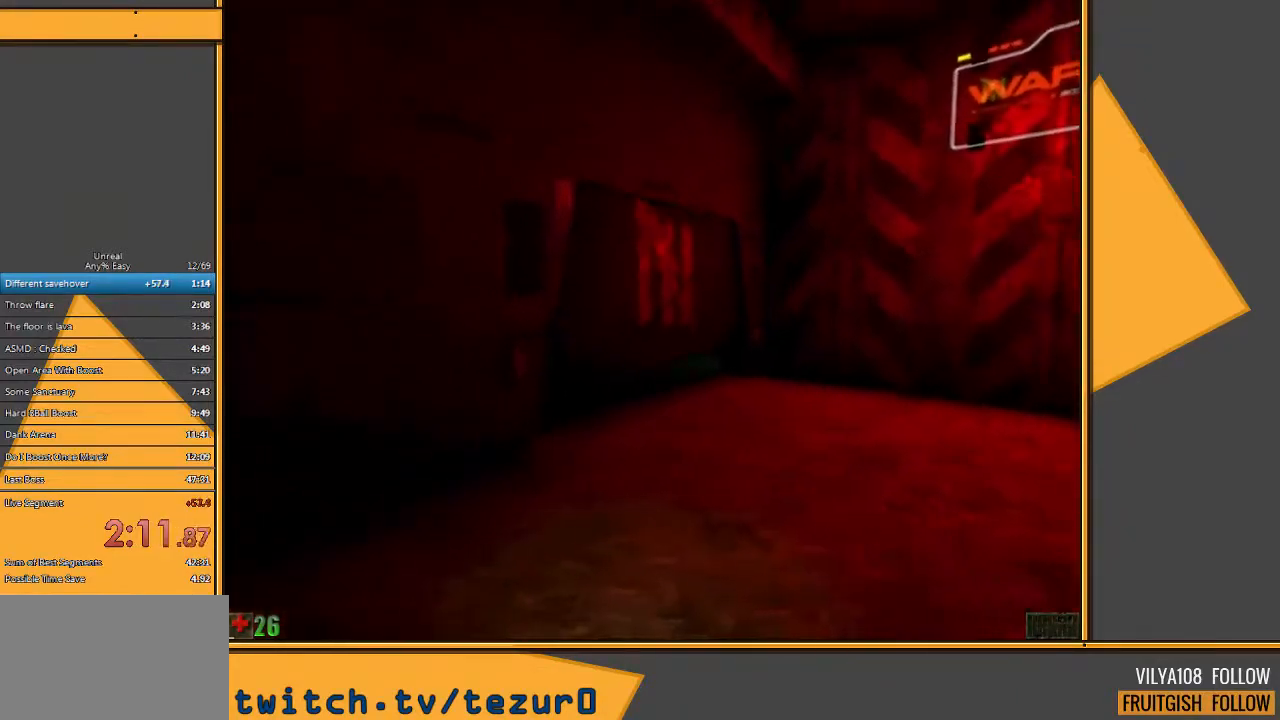
{"keys": [], "mouse": [], "events": [[150, "a", "up"], [150, "w", "up"]]}
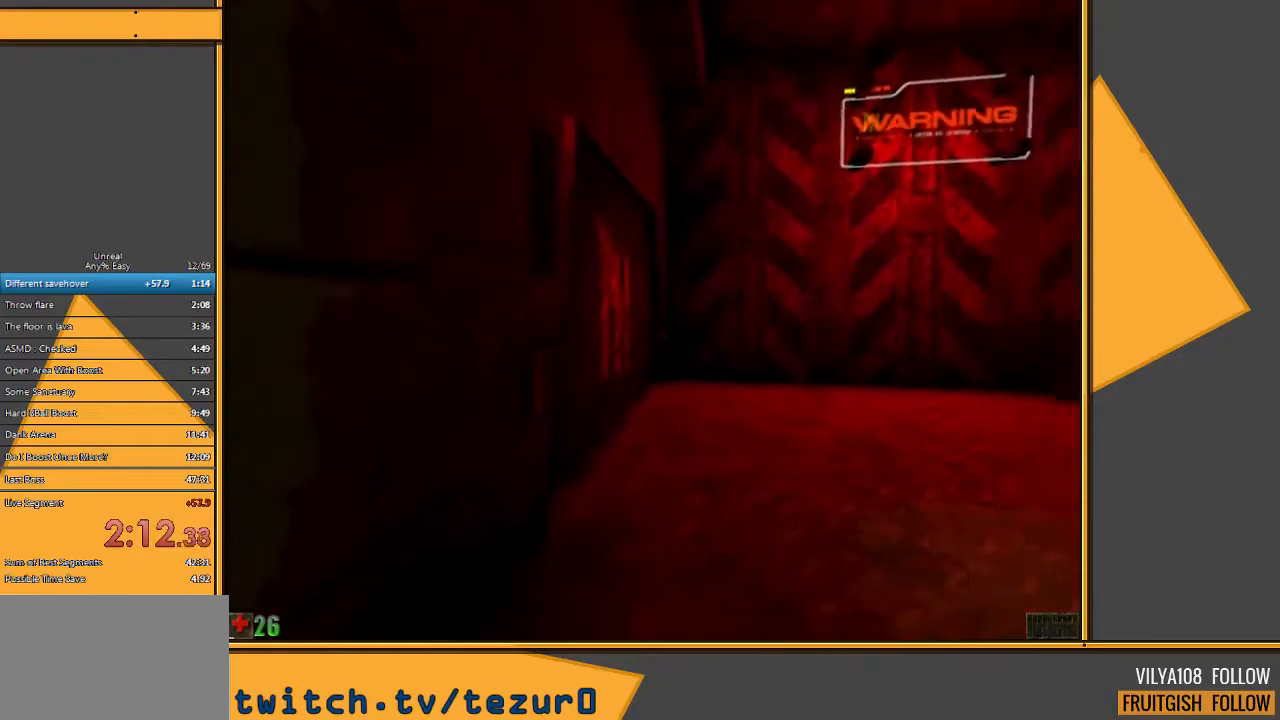
{"keys": ["w"], "mouse": [], "events": [[200, "w", "down"]]}
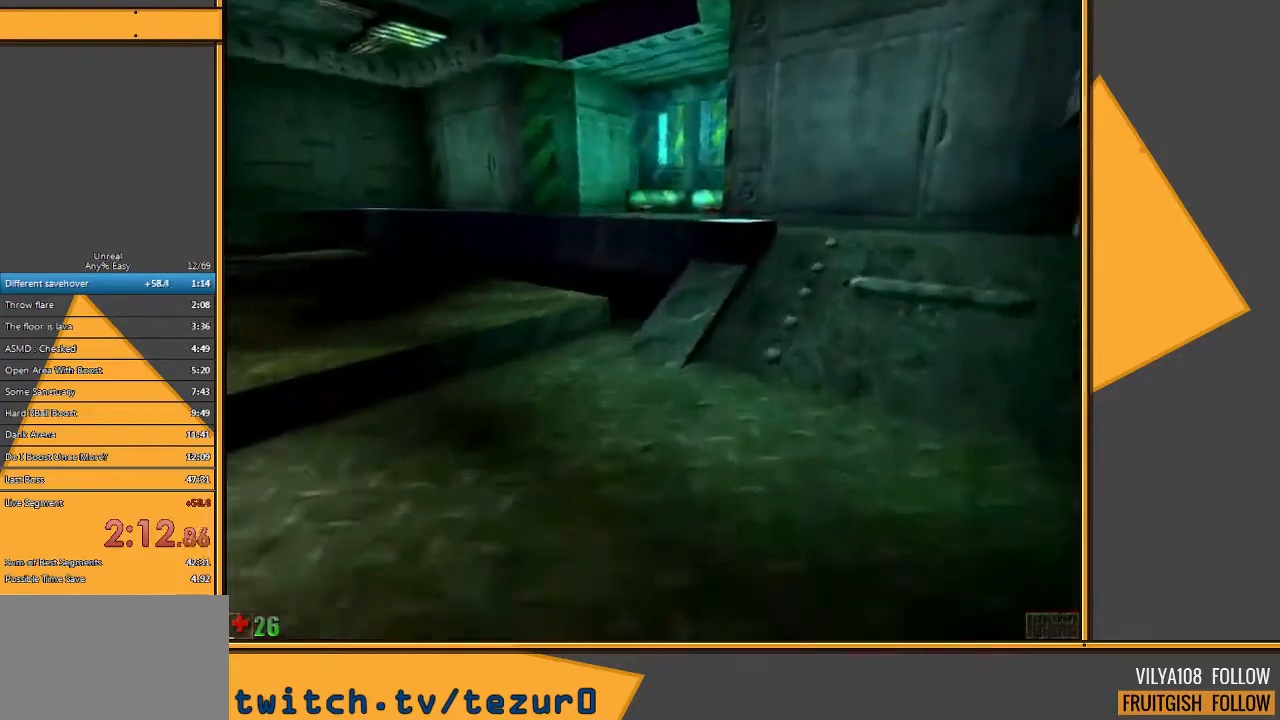
{"keys": ["w"], "mouse": [], "events": [[133, "d", "down"], [217, "d", "up"]]}
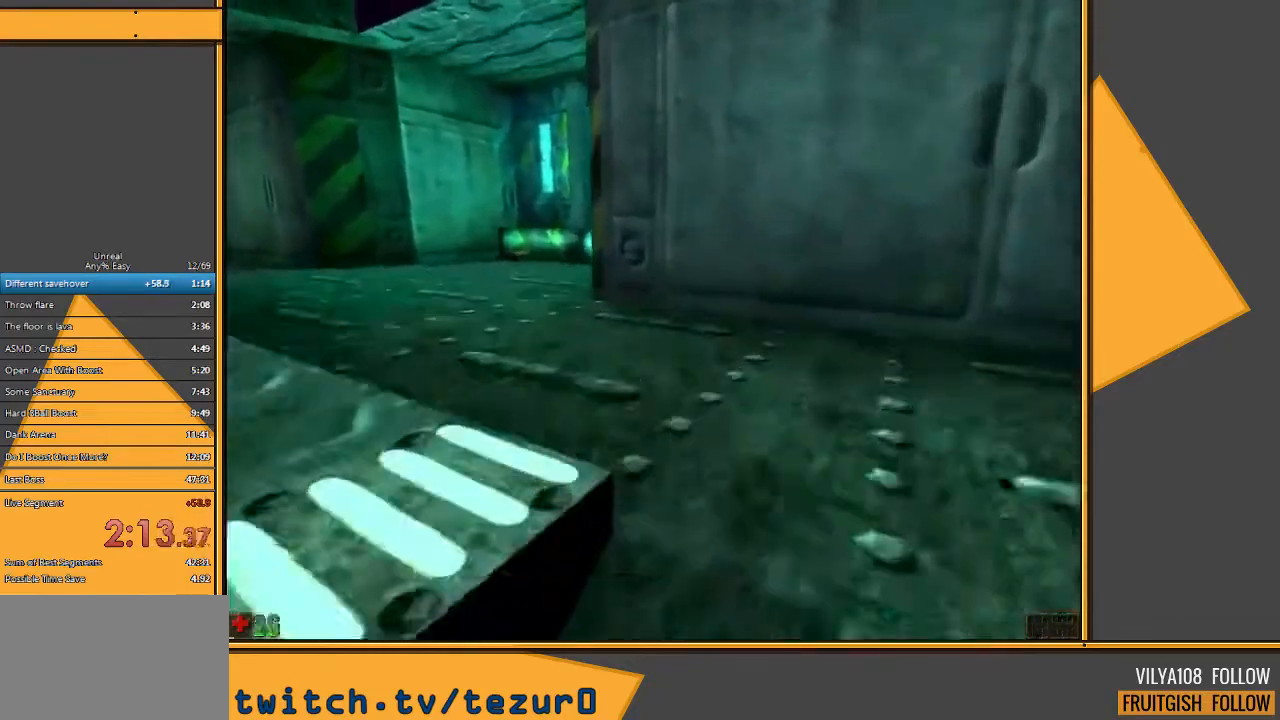
{"keys": ["w"], "mouse": [], "events": [[183, "a", "down"], [433, "a", "up"]]}
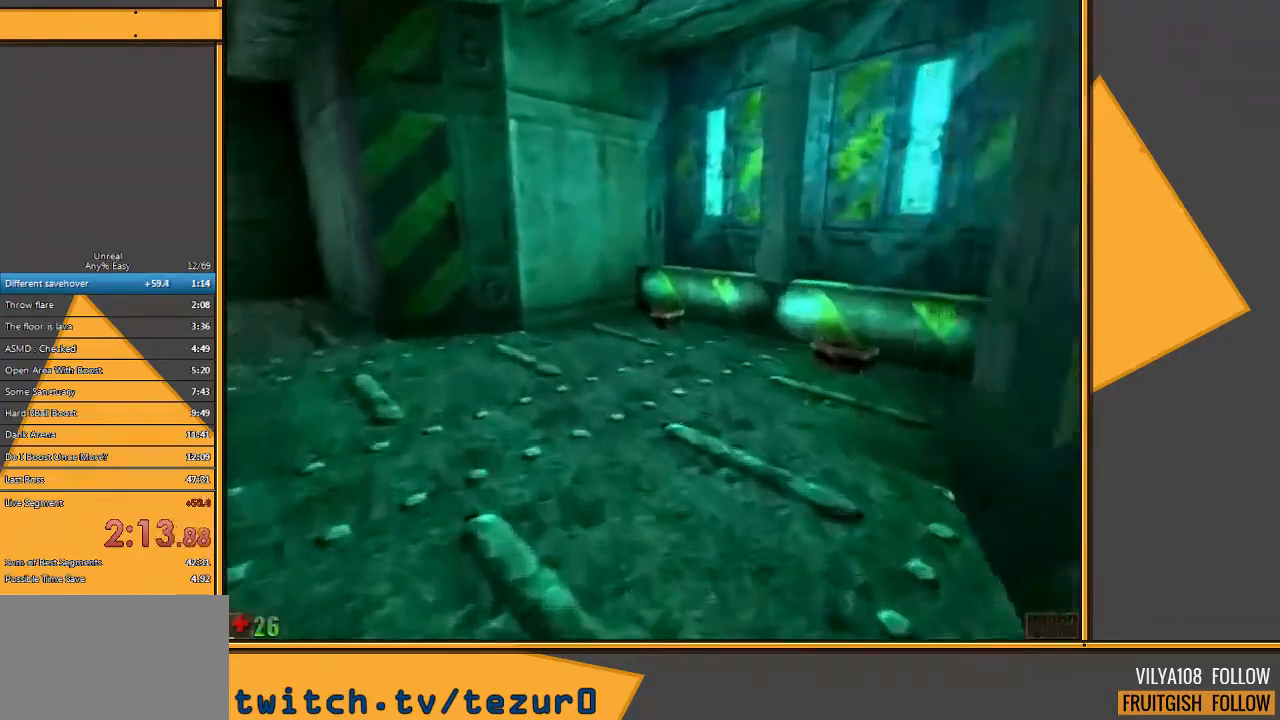
{"keys": ["a", "w"], "mouse": [], "events": [[400, "a", "down"]]}
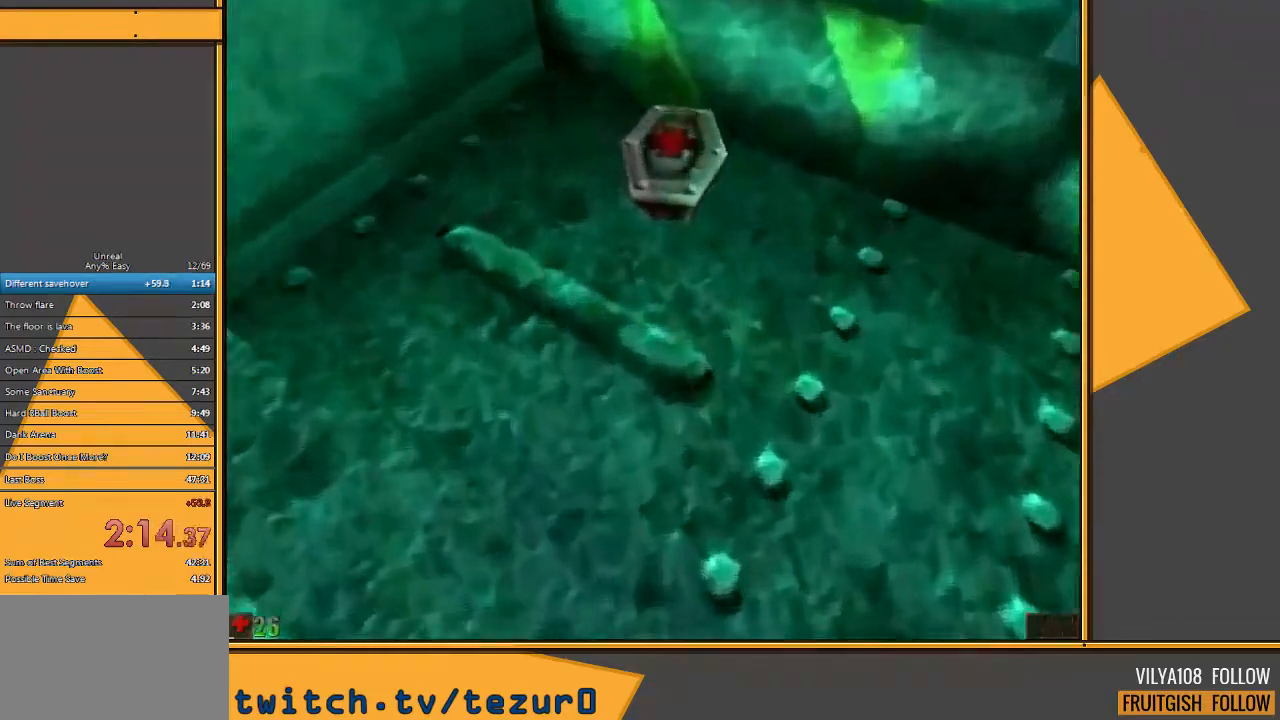
{"keys": ["w"], "mouse": [], "events": [[183, "a", "up"], [183, "d", "down"], [283, "d", "up"]]}
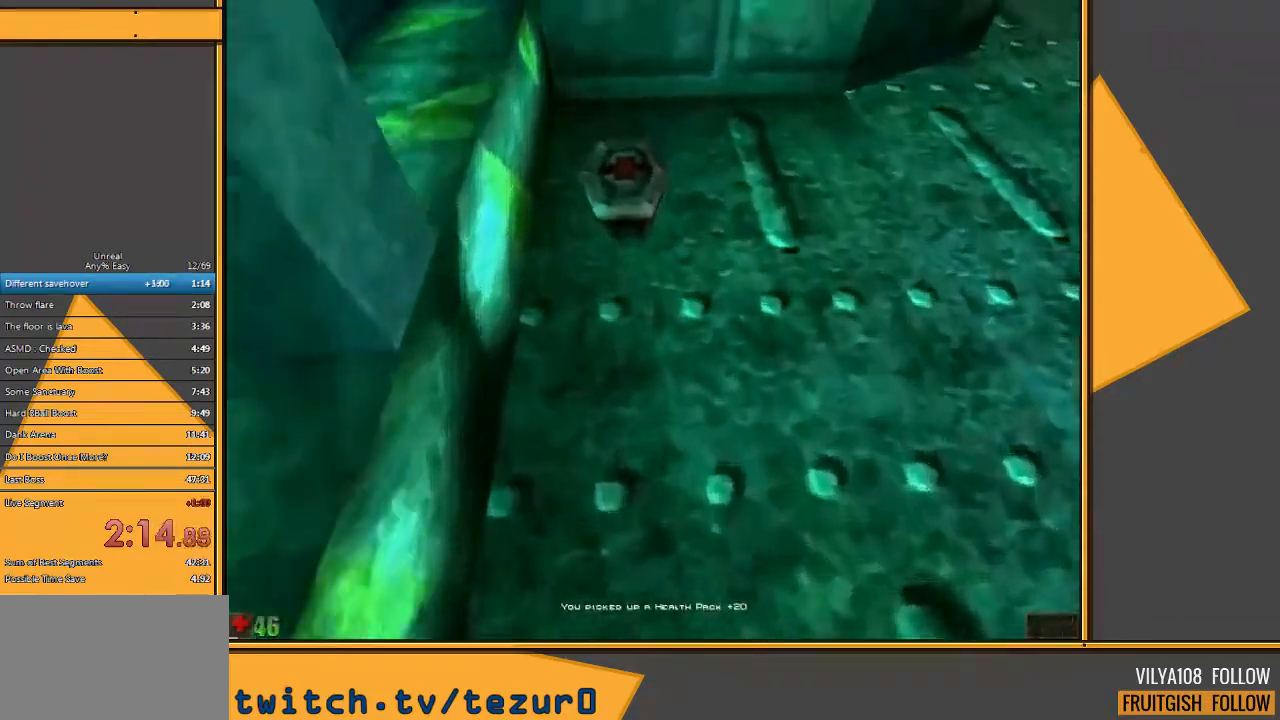
{"keys": ["w"], "mouse": [], "events": [[217, "d", "down"], [433, "d", "up"]]}
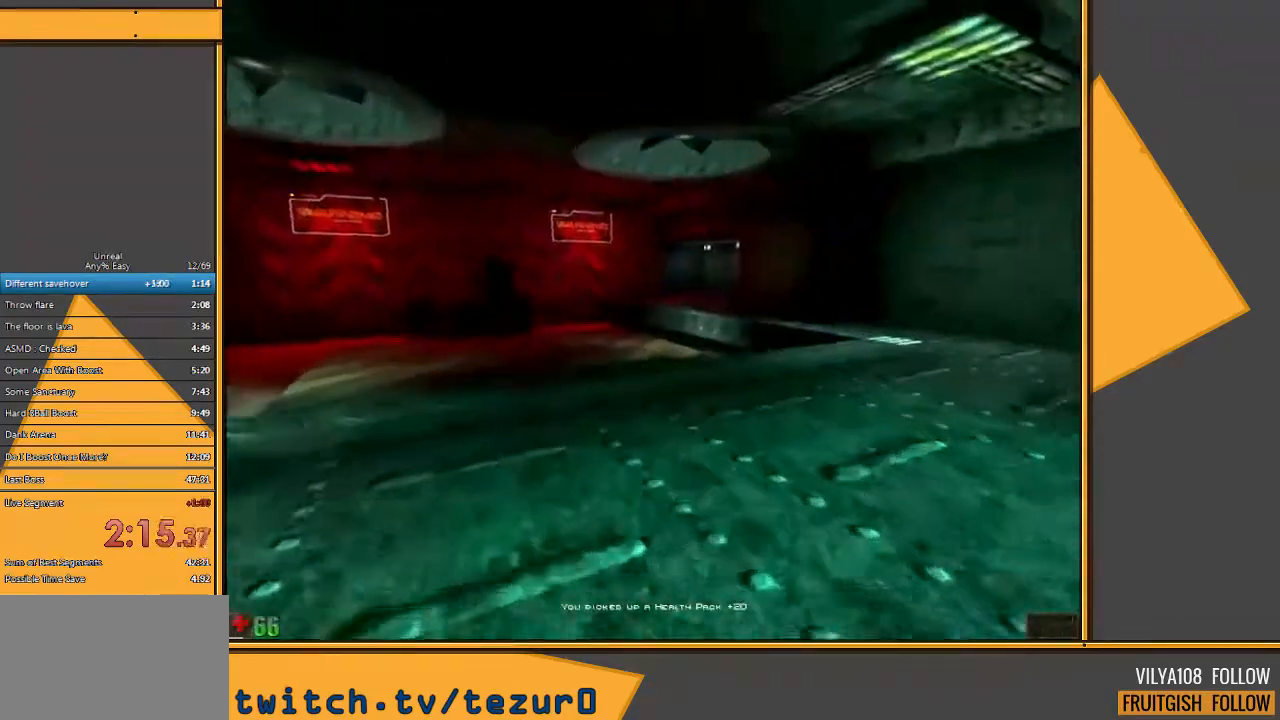
{"keys": ["a", "w"], "mouse": [], "events": [[400, "a", "down"]]}
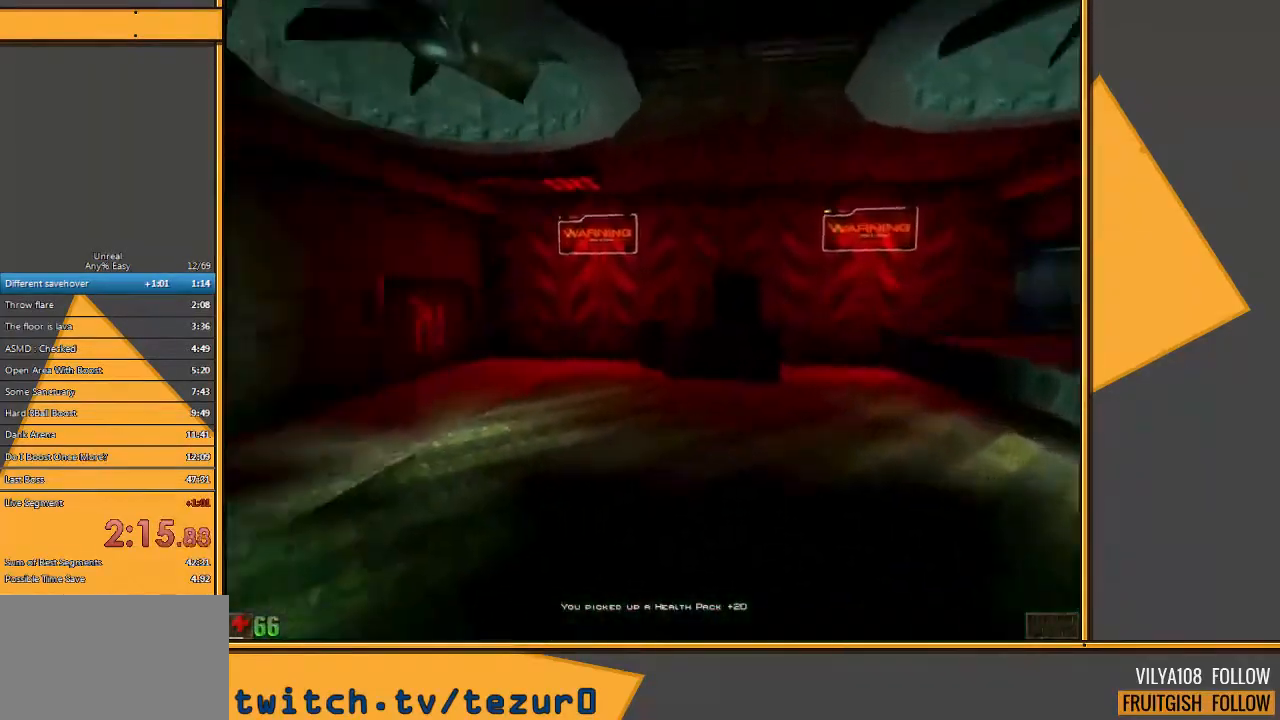
{"keys": ["w"], "mouse": [], "events": [[117, "a", "up"]]}
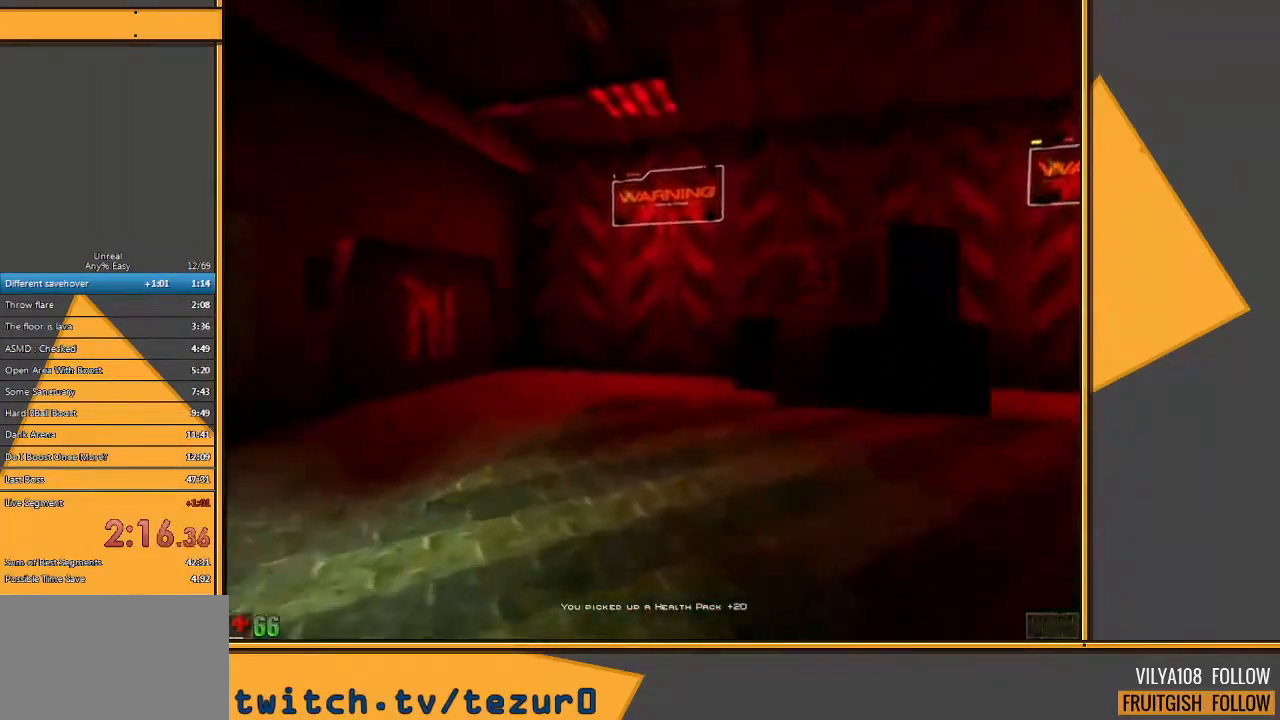
{"keys": ["a", "w"], "mouse": [], "events": [[367, "a", "down"]]}
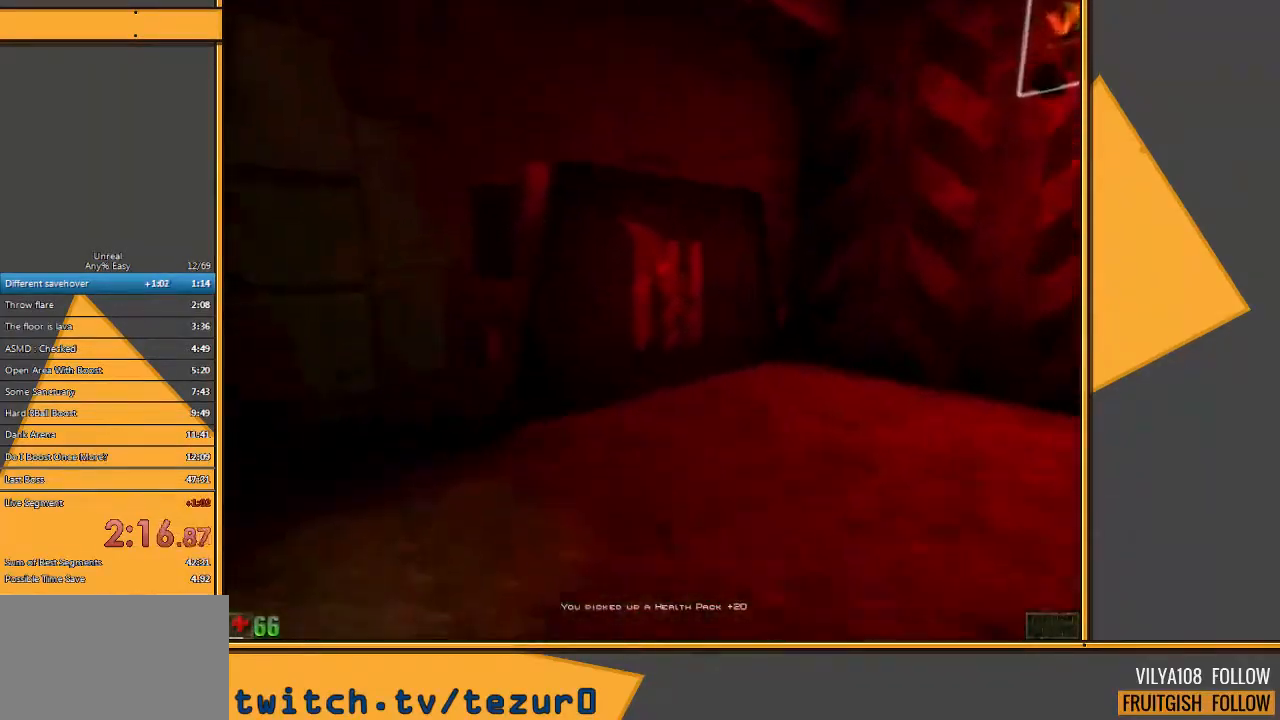
{"keys": ["w"], "mouse": [], "events": [[33, "a", "up"]]}
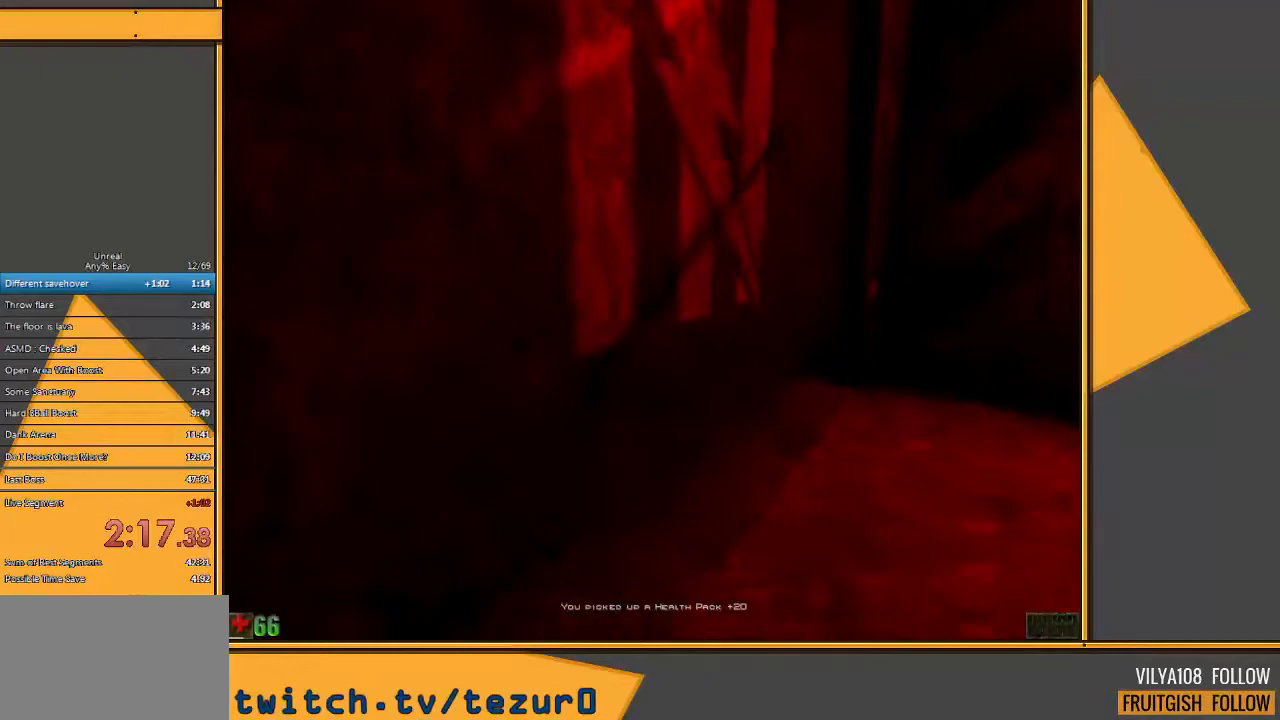
{"keys": ["a"], "mouse": [], "events": [[50, "w", "up"], [283, "a", "down"], [317, "w", "down"], [417, "w", "up"]]}
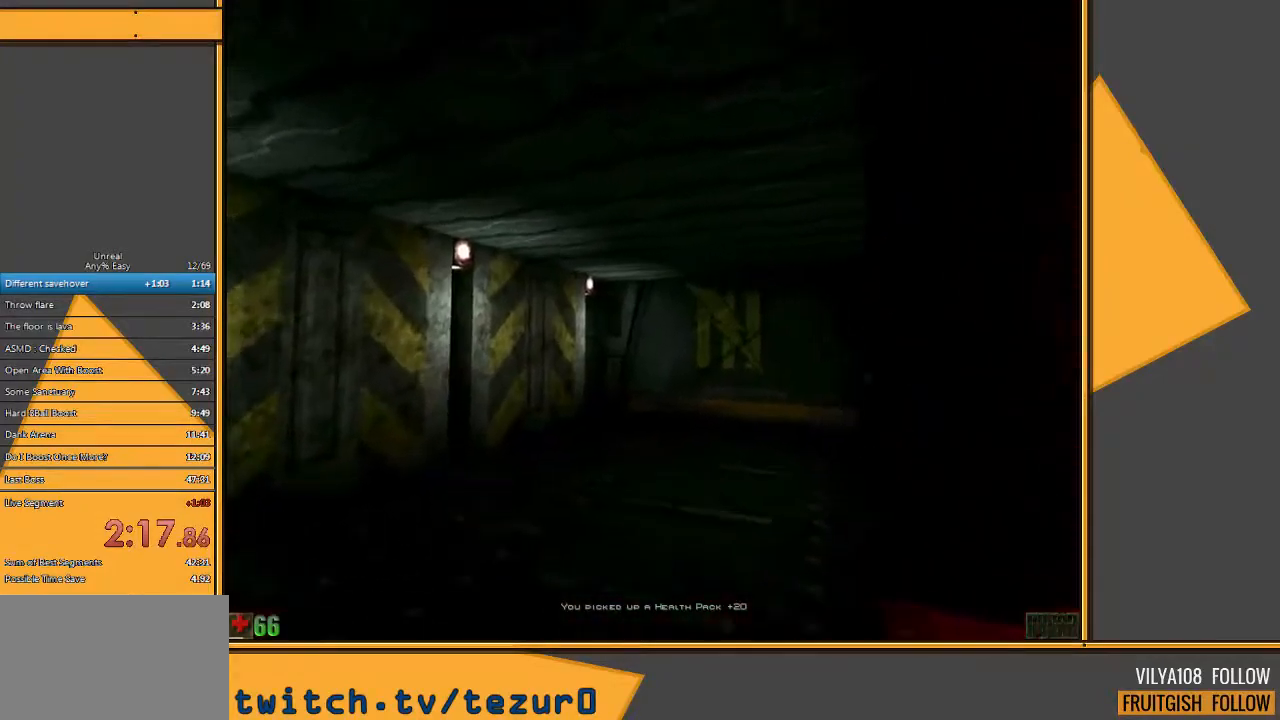
{"keys": [], "mouse": [], "events": [[200, "w", "down"], [433, "a", "up"], [433, "w", "up"]]}
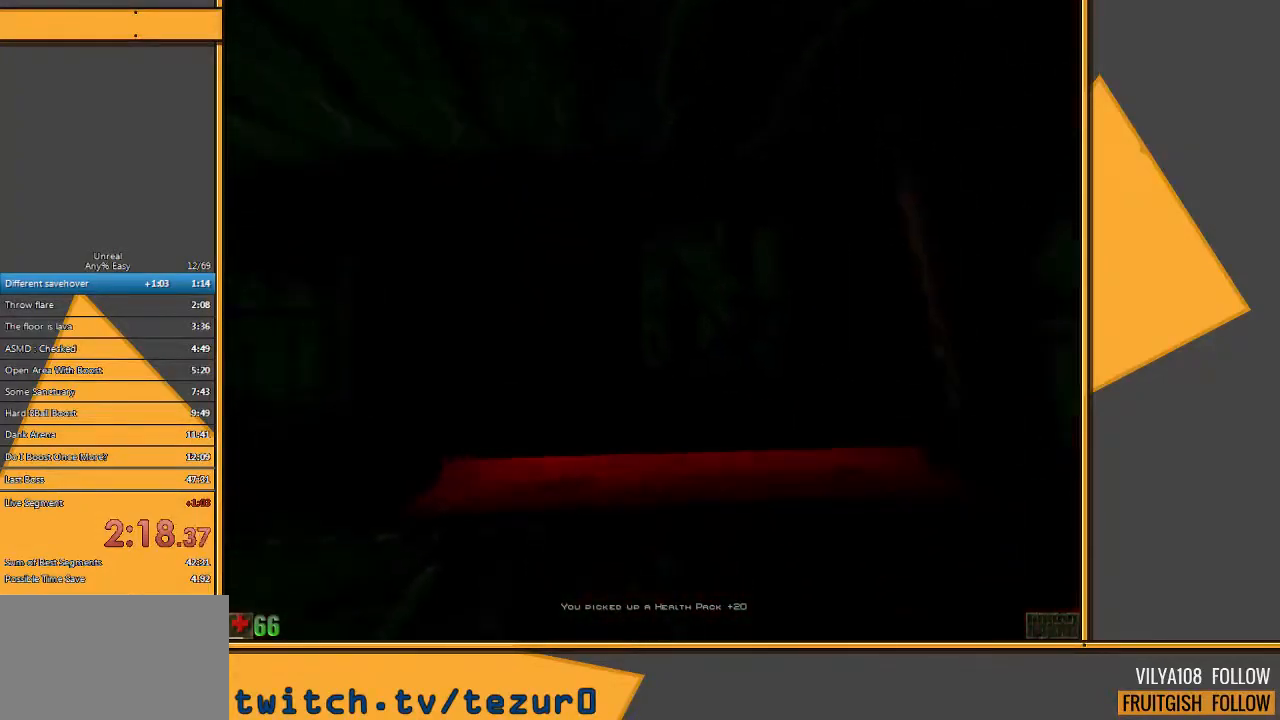
{"keys": ["a", "w"], "mouse": [], "events": [[67, "w", "down"], [233, "a", "down"]]}
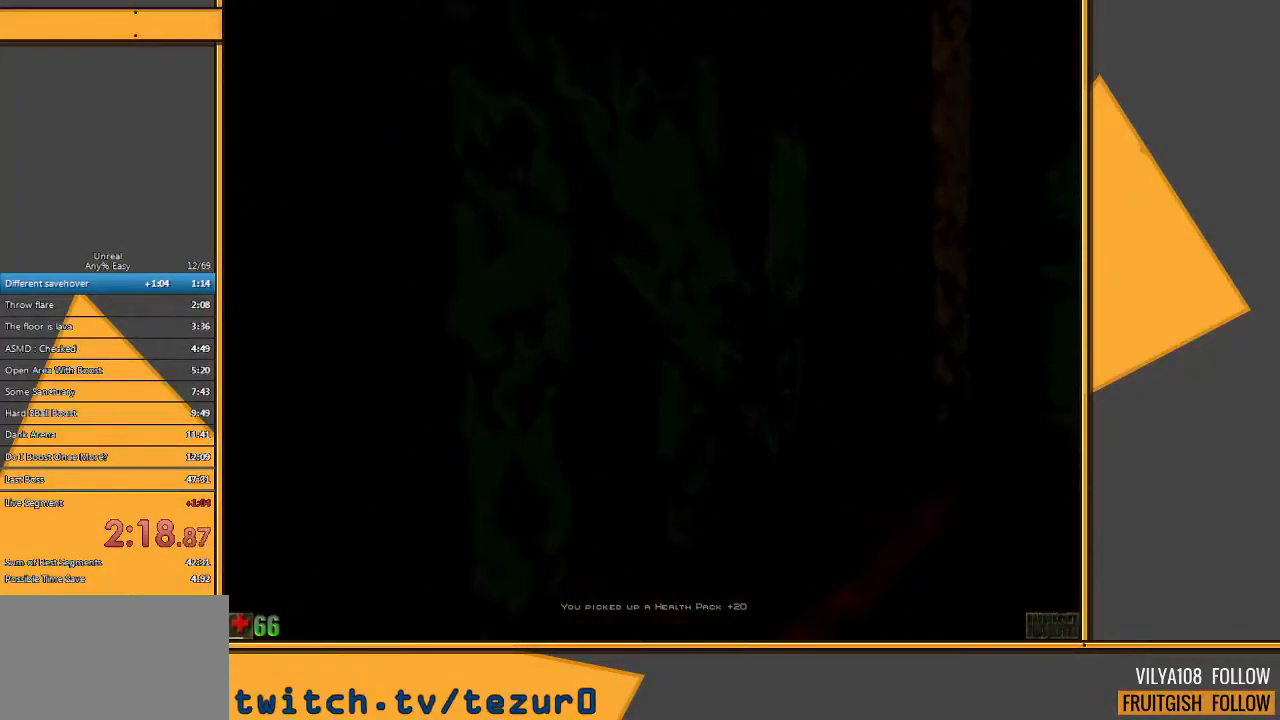
{"keys": ["s"], "mouse": [], "events": [[150, "a", "up"], [150, "w", "up"], [300, "s", "down"]]}
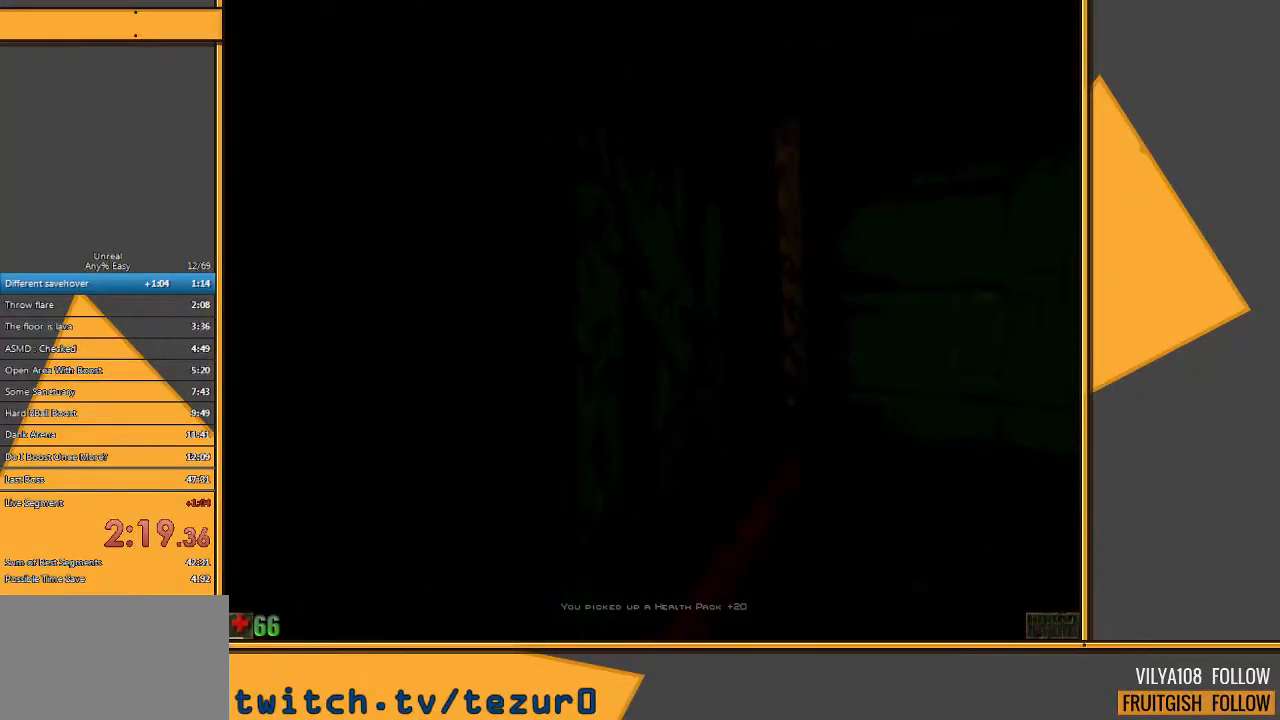
{"keys": ["w"], "mouse": [], "events": [[67, "s", "up"], [150, "w", "down"]]}
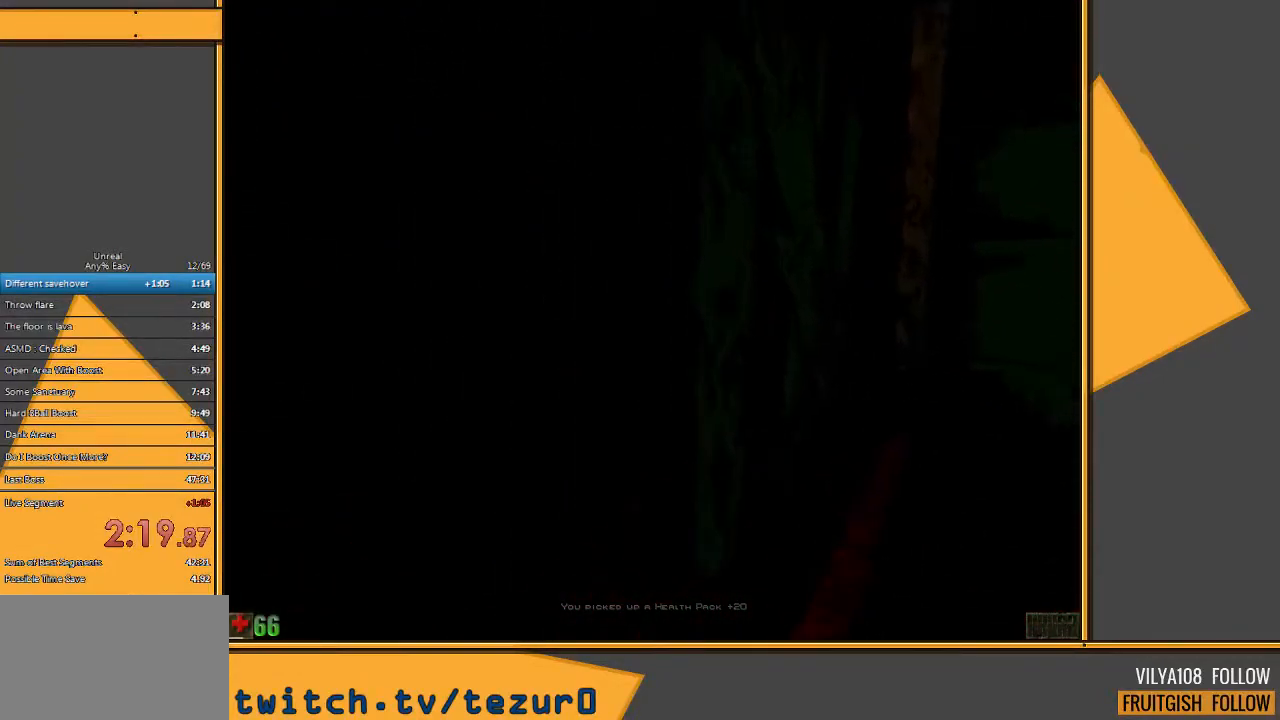
{"keys": ["s"], "mouse": [], "events": [[83, "w", "up"], [150, "s", "down"]]}
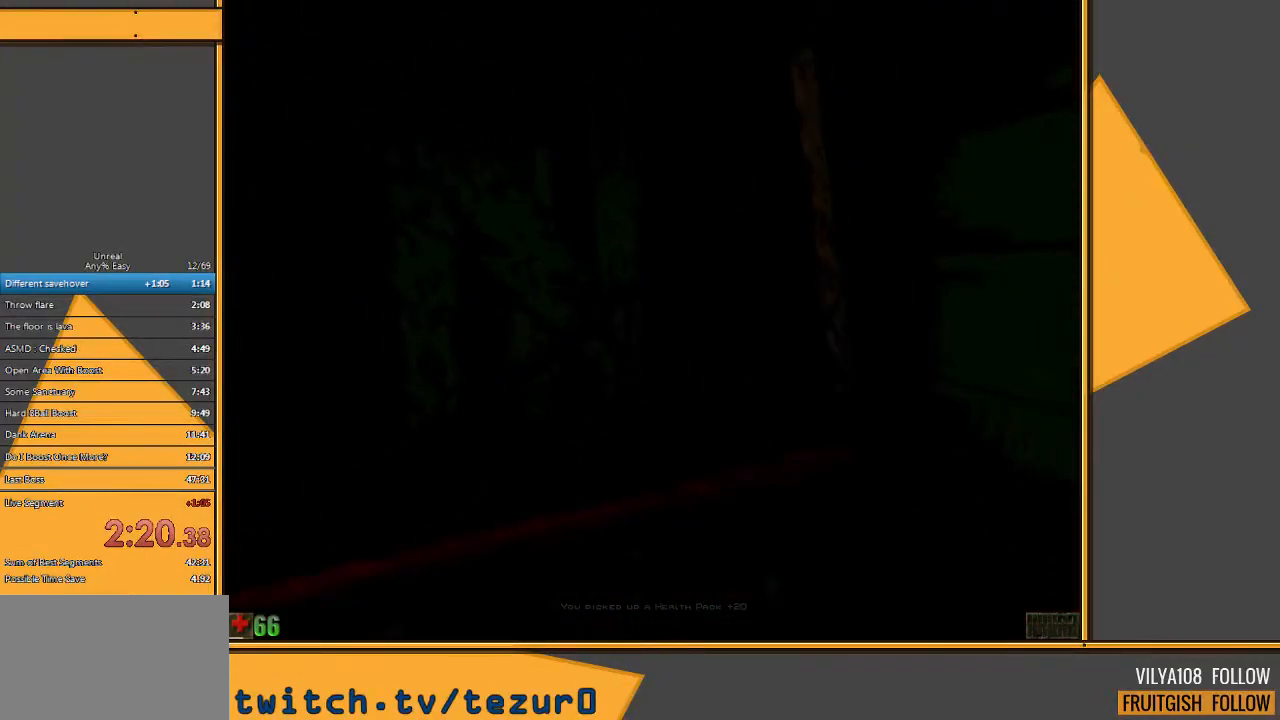
{"keys": ["w"], "mouse": [], "events": [[100, "s", "up"], [200, "w", "down"]]}
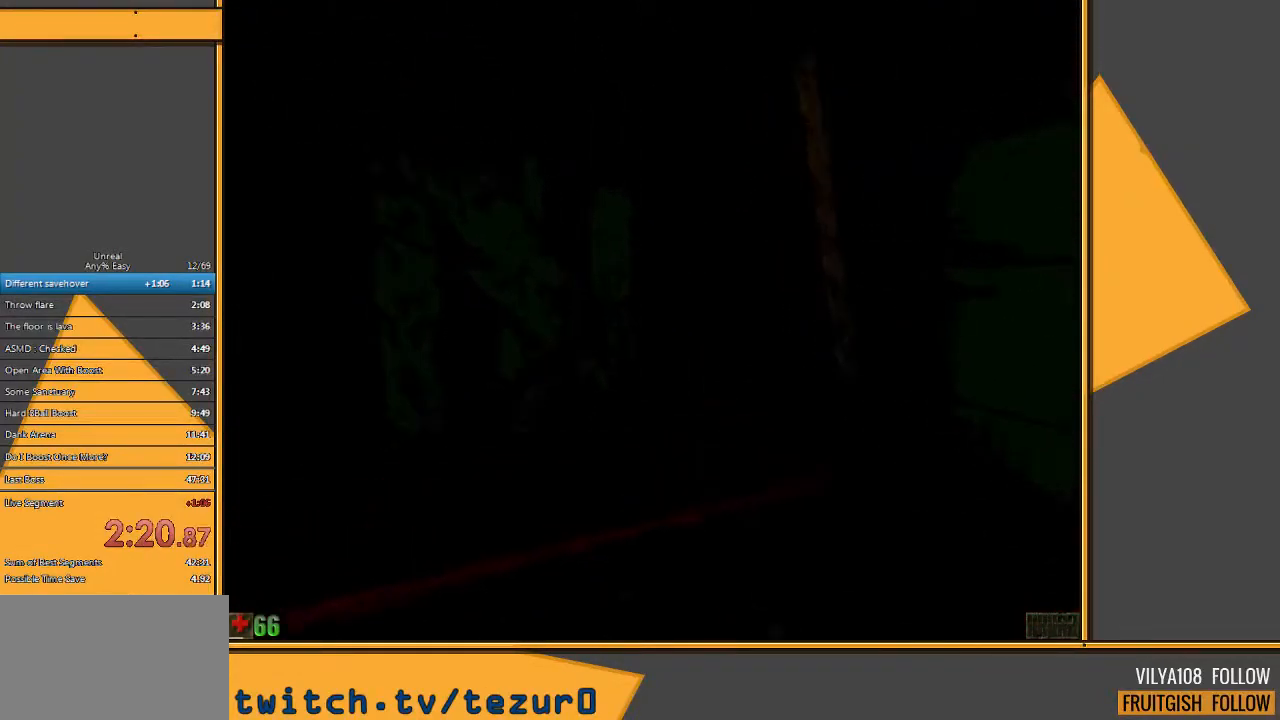
{"keys": ["a"], "mouse": [], "events": [[33, "w", "up"], [200, "a", "down"]]}
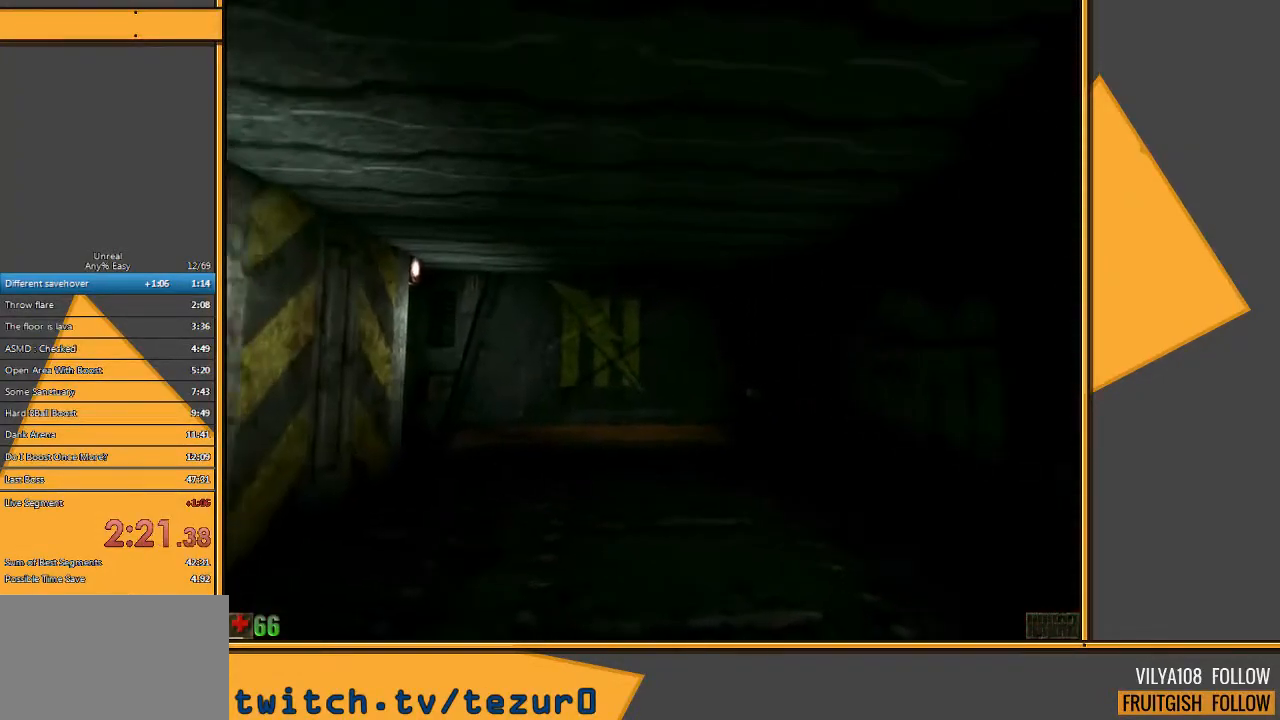
{"keys": ["w"], "mouse": [], "events": [[317, "a", "up"], [400, "w", "down"]]}
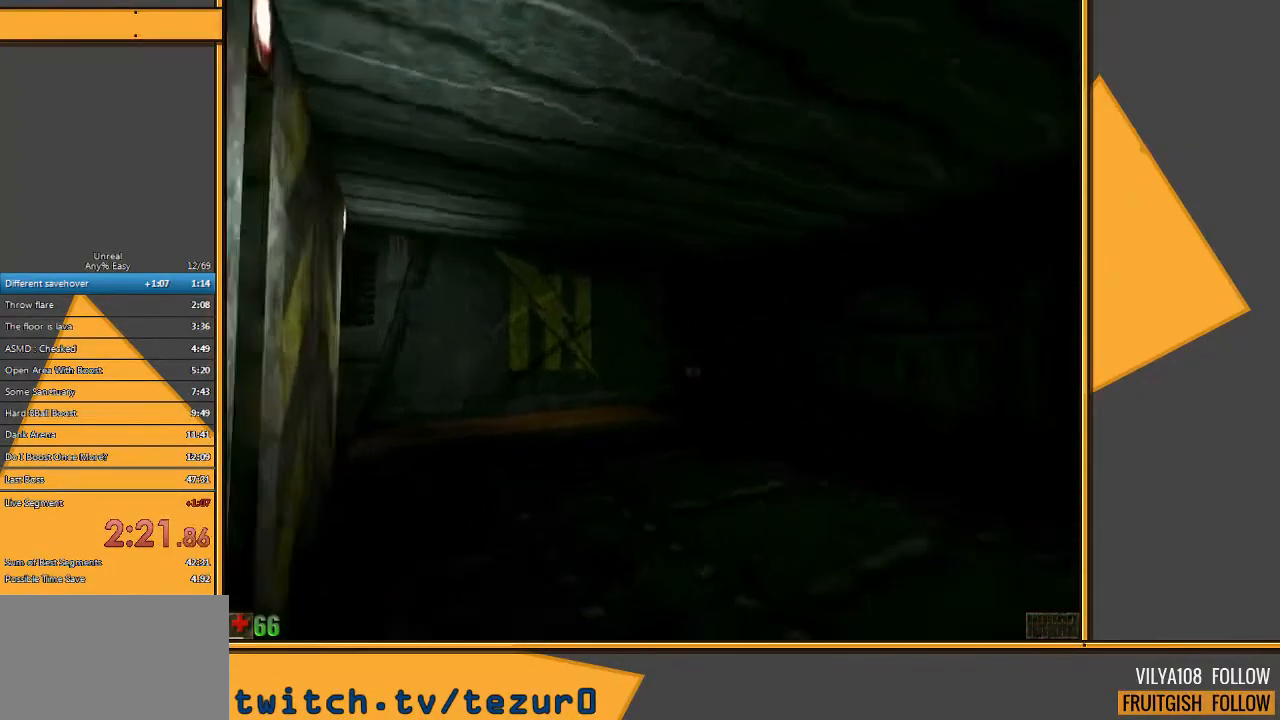
{"keys": ["a", "w"], "mouse": [], "events": [[33, "w", "up"], [267, "w", "down"], [483, "a", "down"]]}
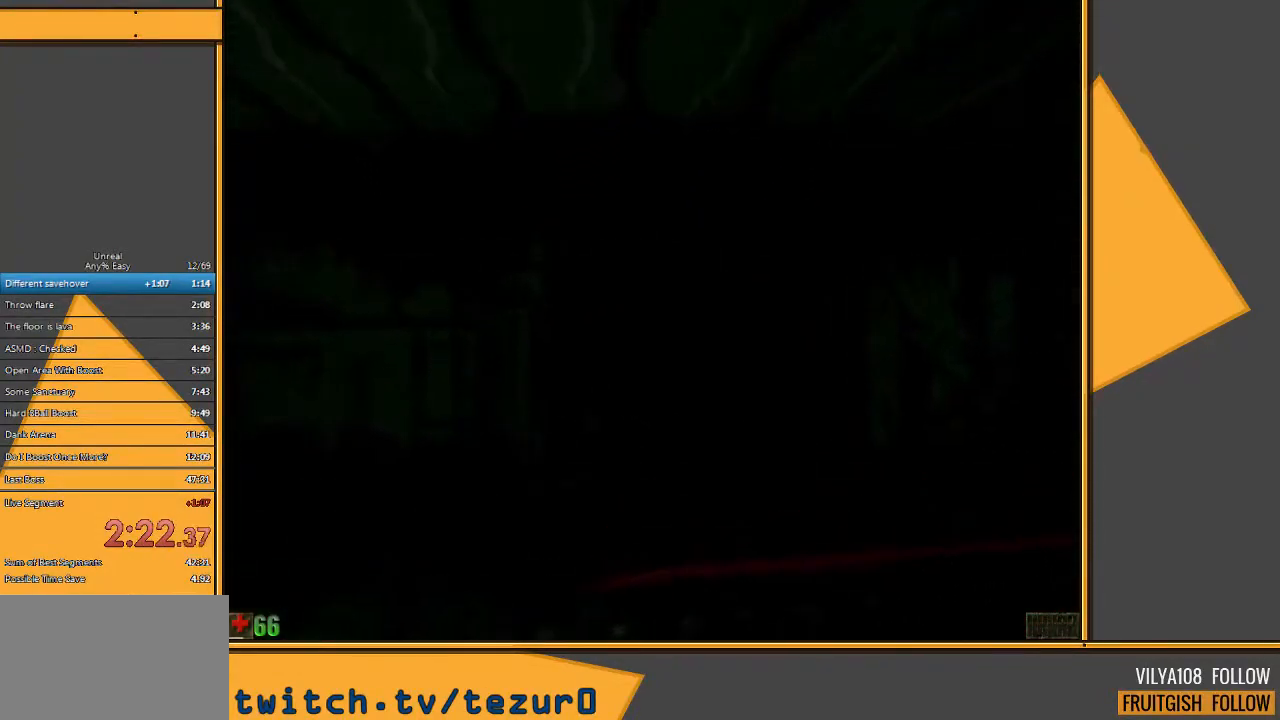
{"keys": [], "mouse": [], "events": [[17, "w", "up"], [183, "a", "up"]]}